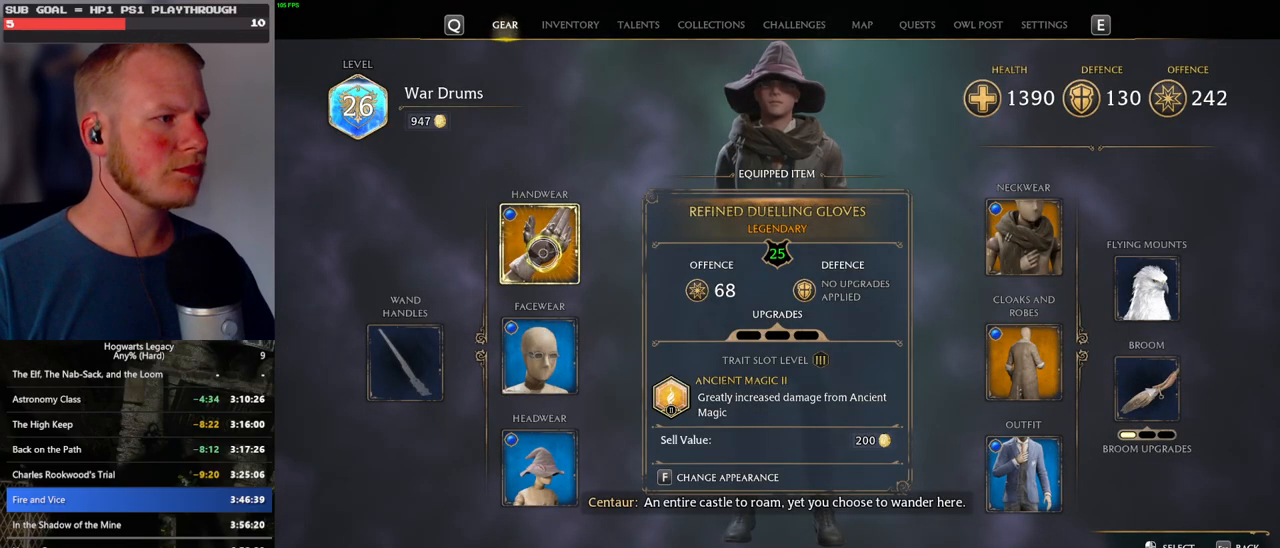
Gameplay with keyboard and mouse; each line is a JSON object with the keys and mouse buttons held at the frame after it. "events" lists presses ("down") and releases ("up") of ".", "/", "0", "1", "2", "3", "4", "5", "6", "7", "8", "9", "a", "alt_l", "alt_r", "b", "backslash", "backspace", "c", "caps_lock", "comma", "ctrl_l", "ctrl_r", "d", "e", "equals", "escape", "f", "f1", "f10", "f11", "f12", "f2", "f3", "f4", "f5", "f6", "f7", "f8", "f9", "g", "h", "i", "j", "k", "l", "lbracket", "m", "minus", "n", "o", "p", "q", "quote", "r", "rbracket", "return", "s", "semicolon", "shift_l", "shift_r", "space", "super", "super_r", "t", "tab", "tilde", "u", "v", "w", "x", "y", "z", "mouse_left", "mouse_wheel", "mouse_right", "mouse_mb4" and "mouse_mb5" between this image and that frame as [ms after this image, input, new state], when the widget could be followed in between. "mouse_left", "mouse_wheel", "mouse_right", "mouse_mb4", "mouse_mb5" = the "left", "wheel", "right", "mb4", "mb5" buttons of the "mouse" list. No other keys are recorded. "wheel" means that the mouse wheel is clicked or scrolled. Mouse movement is not recorded.
{"keys": [], "mouse": [], "events": []}
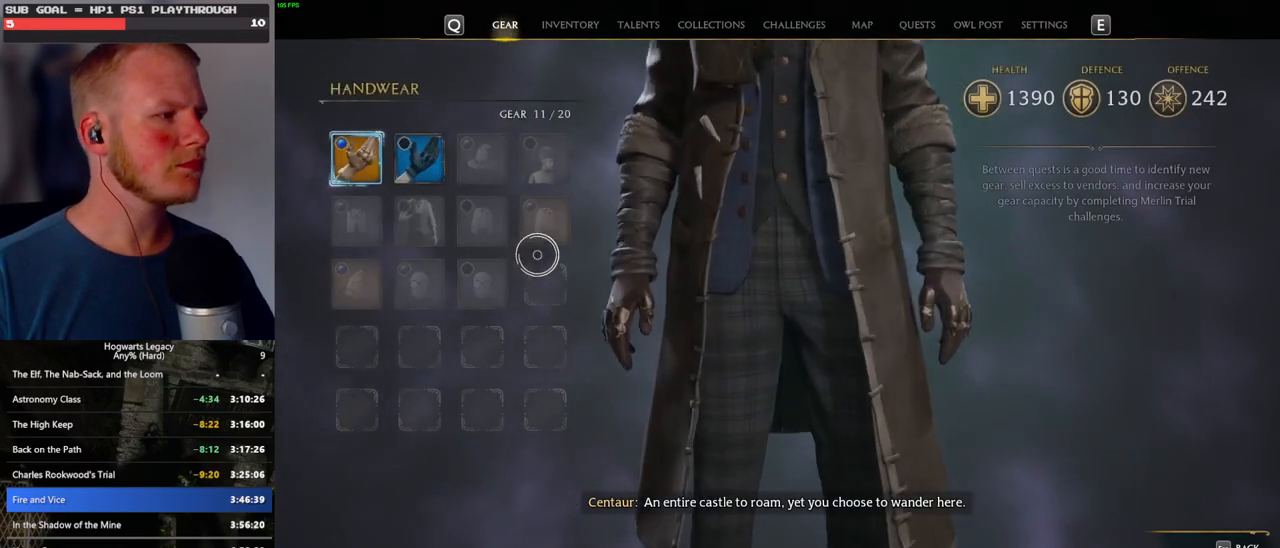
{"keys": [], "mouse": [], "events": []}
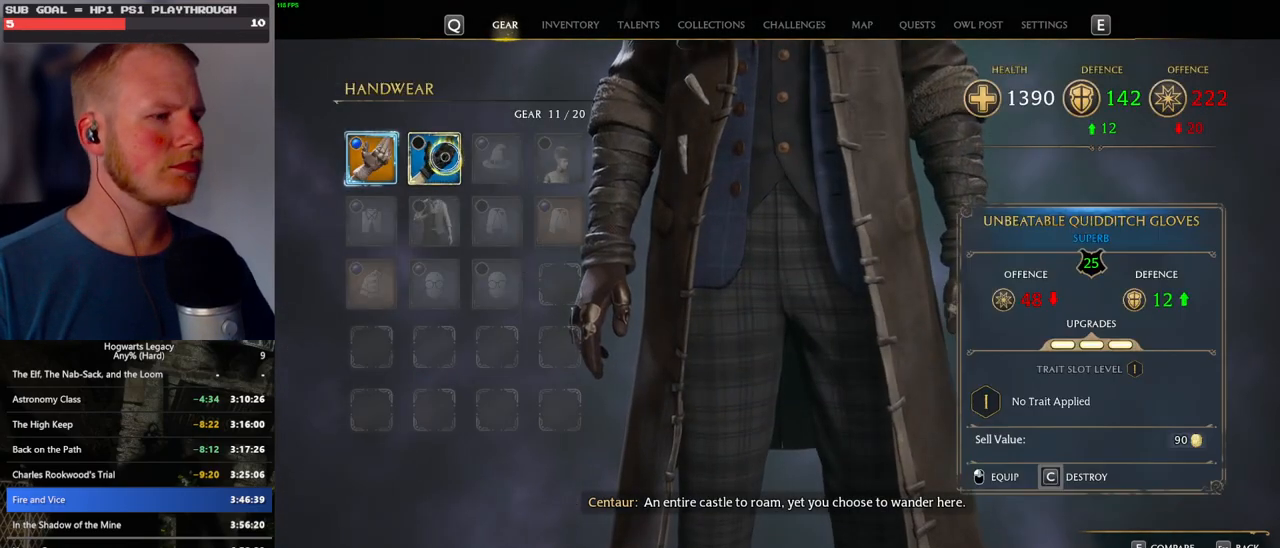
{"keys": ["c"], "mouse": [], "events": [[83, "c", "down"]]}
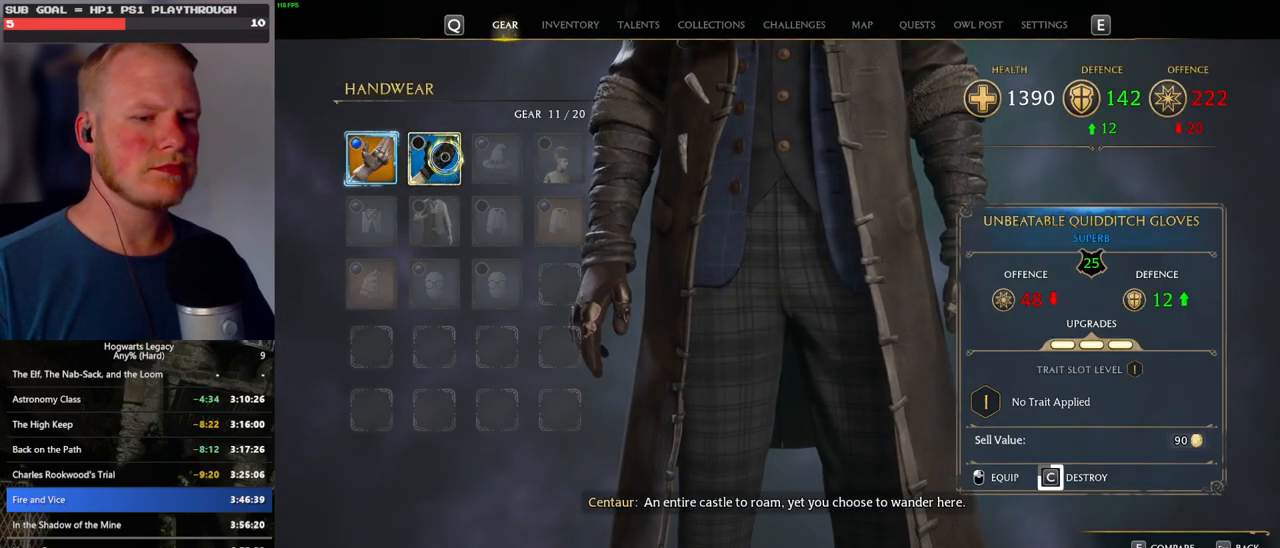
{"keys": ["c"], "mouse": [], "events": []}
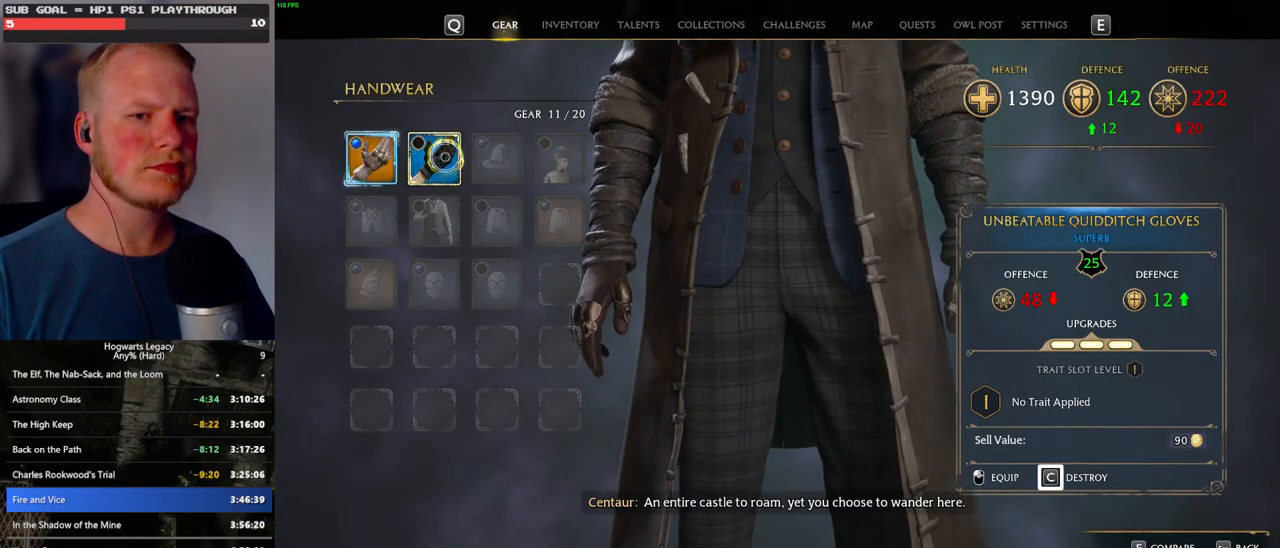
{"keys": [], "mouse": [], "events": [[317, "c", "up"], [367, "escape", "down"], [467, "escape", "up"]]}
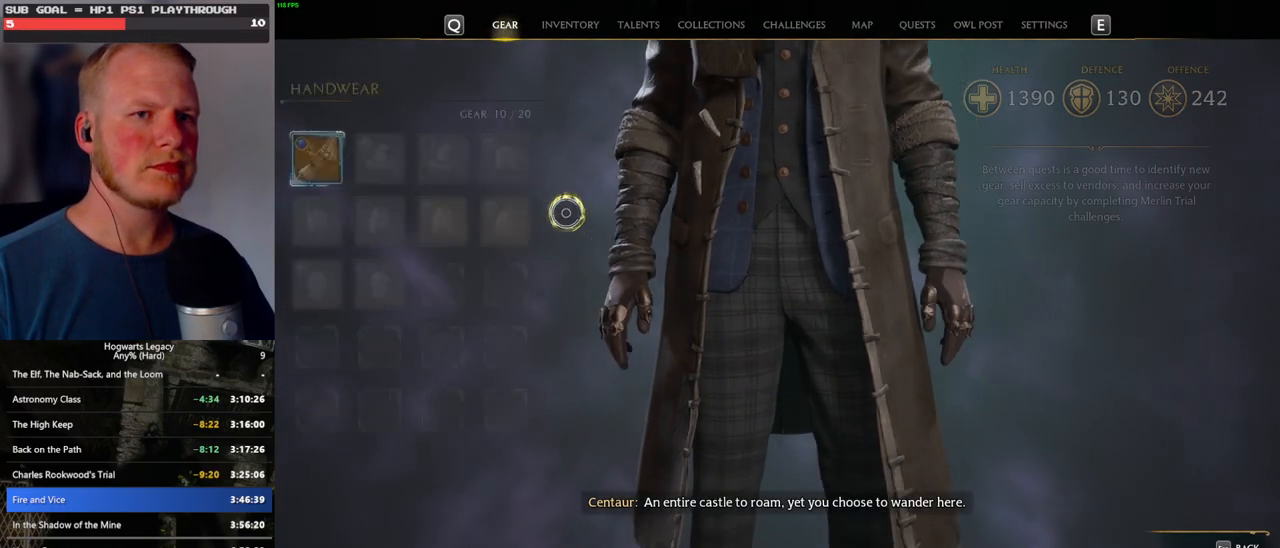
{"keys": [], "mouse": [], "events": []}
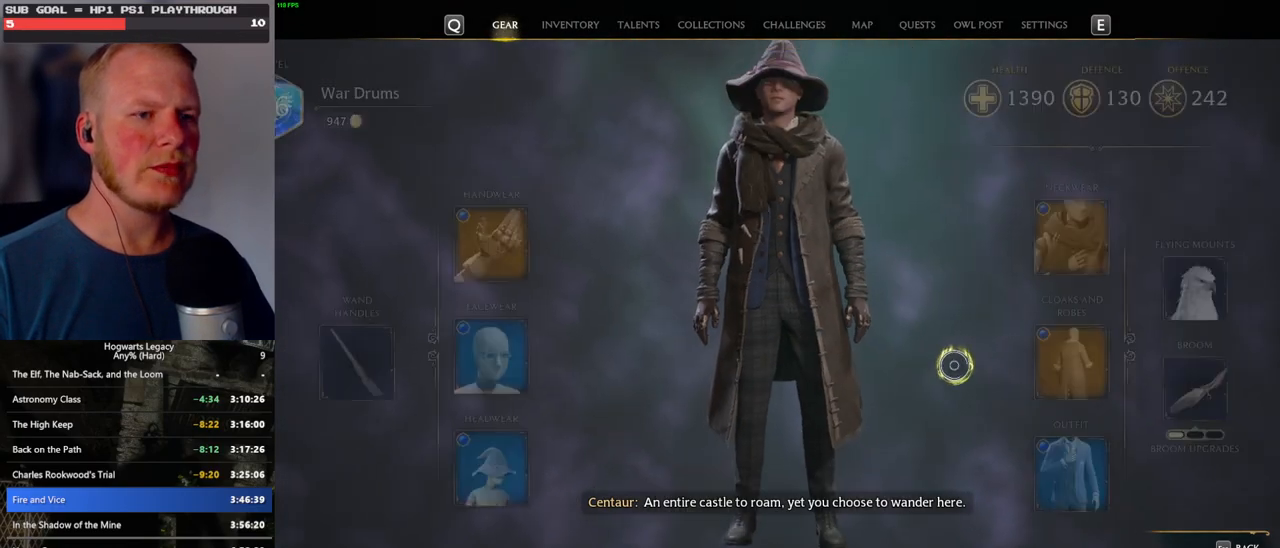
{"keys": [], "mouse": [], "events": [[233, "mouse_left", "down"], [367, "mouse_left", "up"]]}
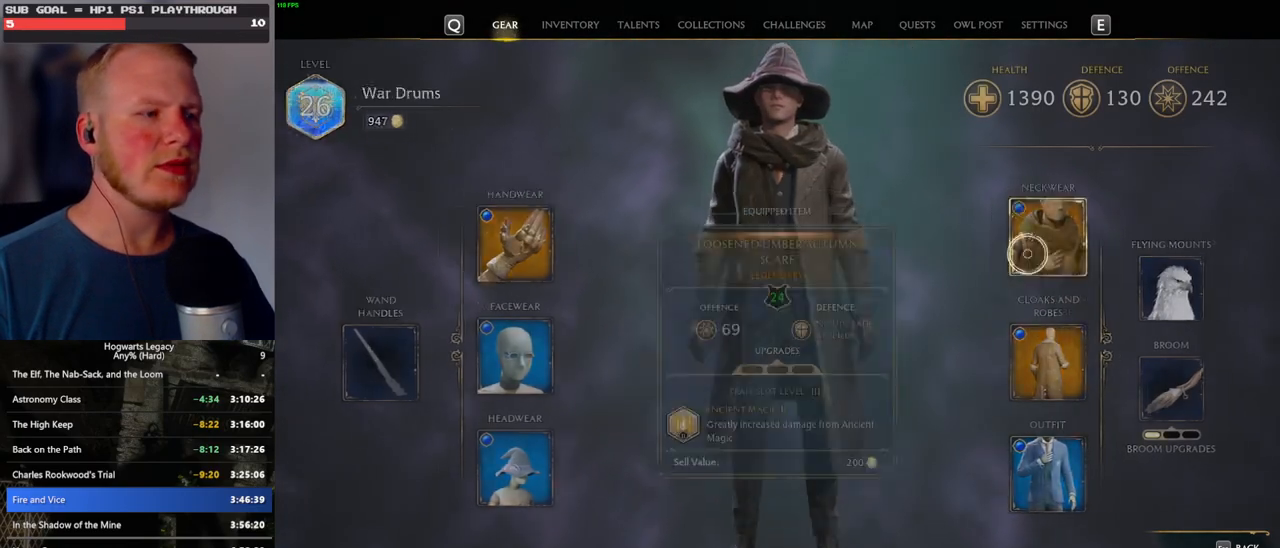
{"keys": [], "mouse": [], "events": []}
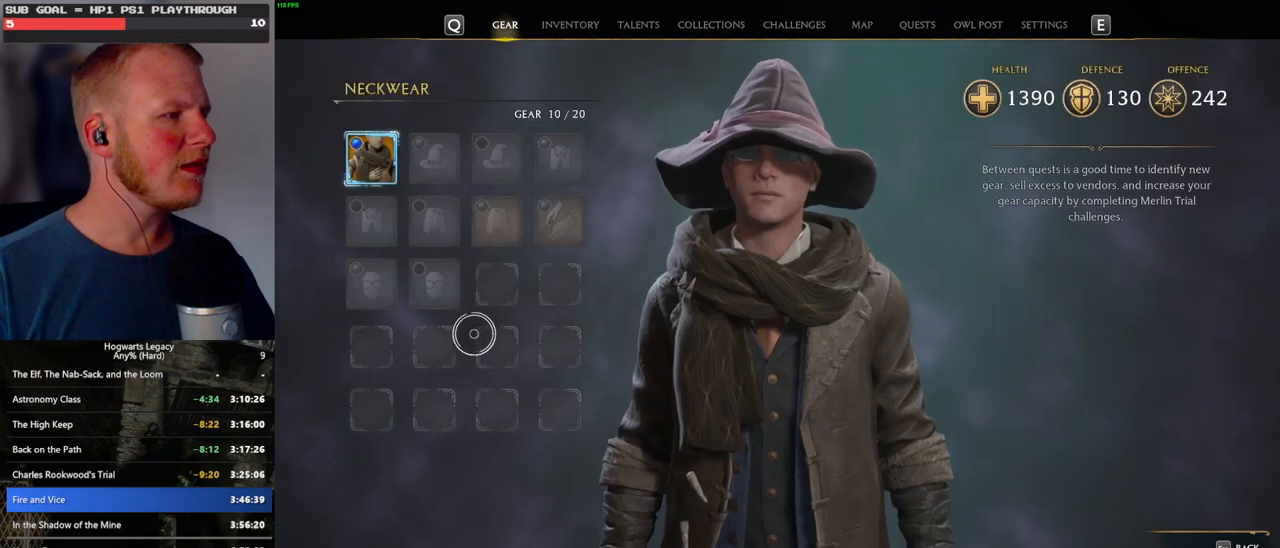
{"keys": [], "mouse": [], "events": [[83, "escape", "down"], [183, "escape", "up"], [267, "escape", "down"], [350, "escape", "up"]]}
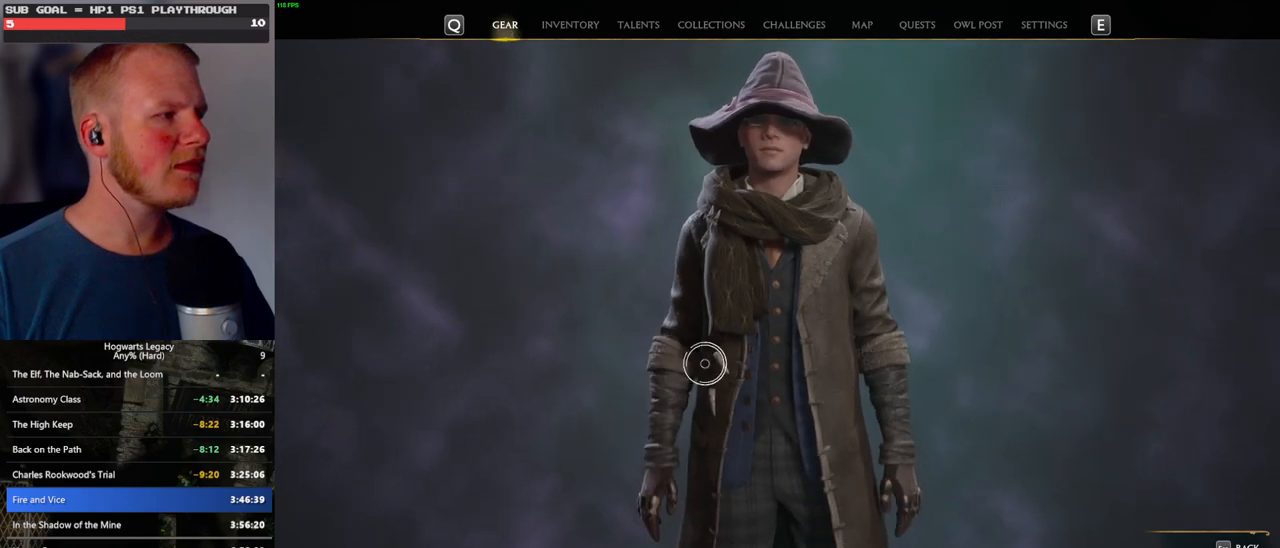
{"keys": [], "mouse": [], "events": []}
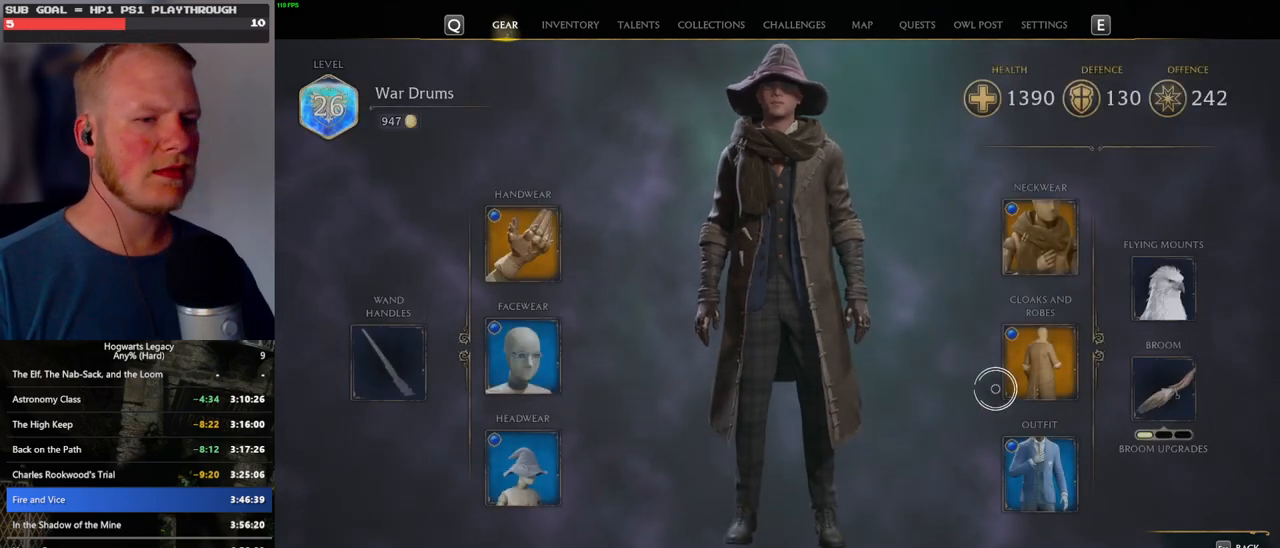
{"keys": [], "mouse": [], "events": [[233, "mouse_left", "down"], [317, "mouse_left", "up"]]}
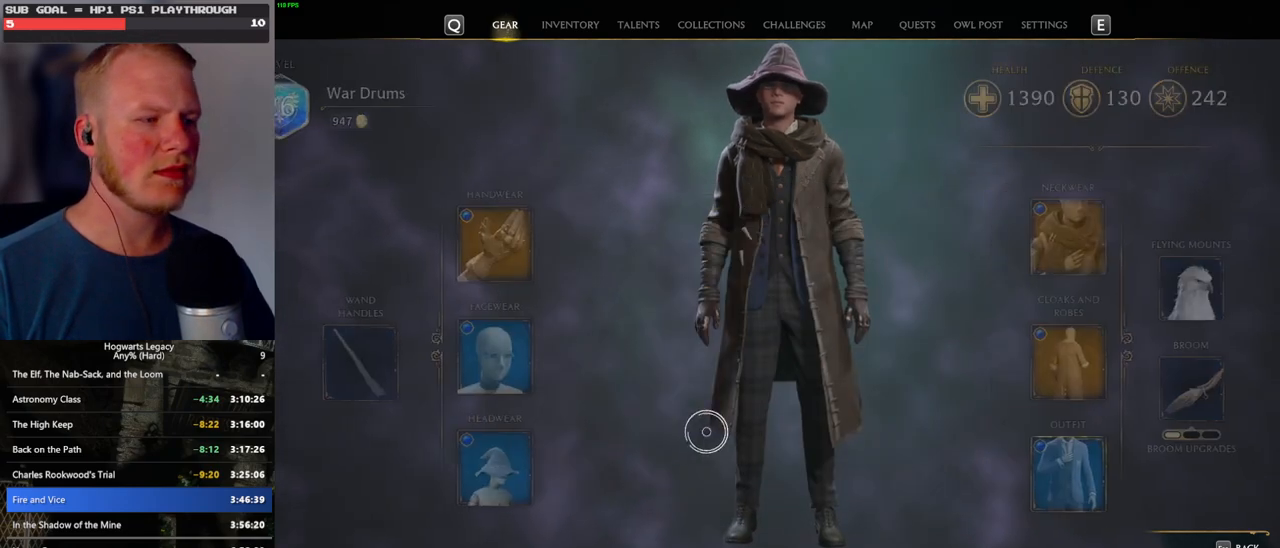
{"keys": [], "mouse": [], "events": []}
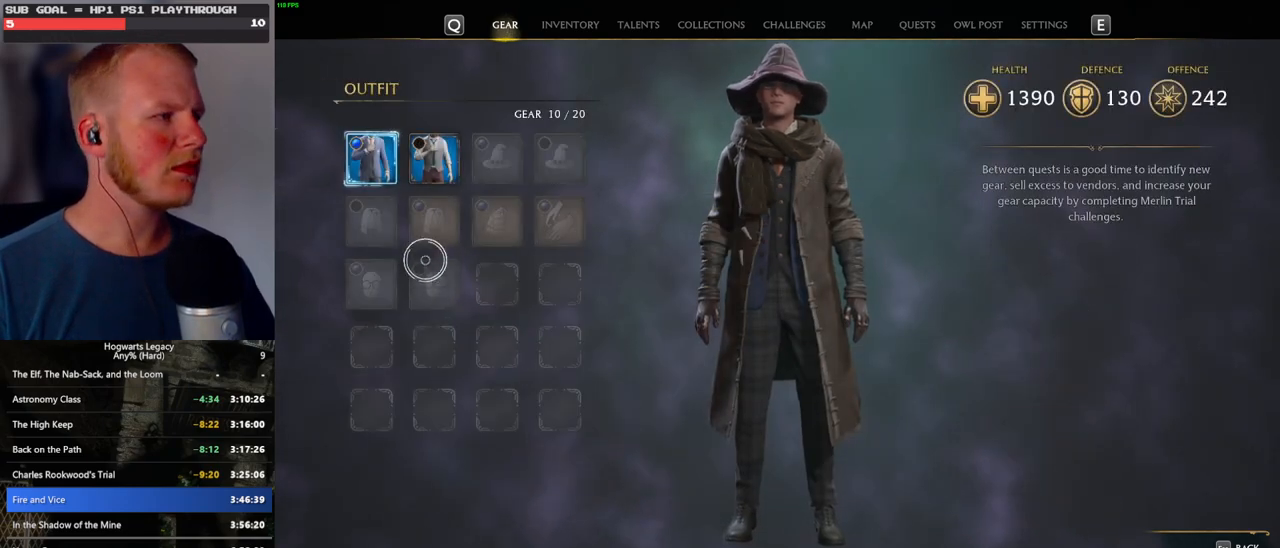
{"keys": [], "mouse": [], "events": []}
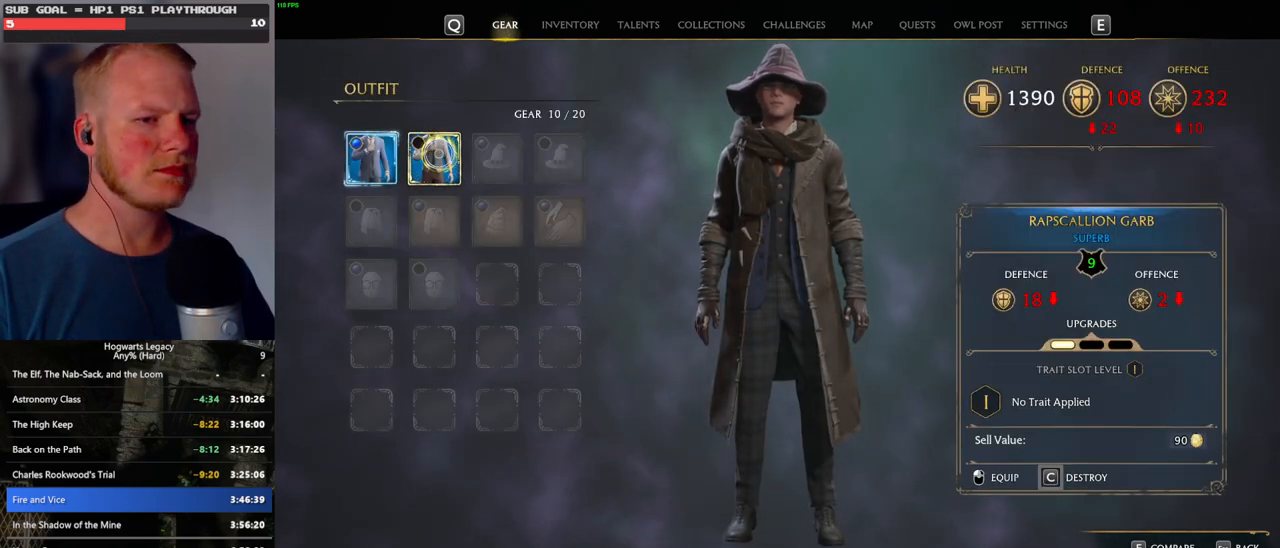
{"keys": ["c"], "mouse": [], "events": [[100, "c", "down"]]}
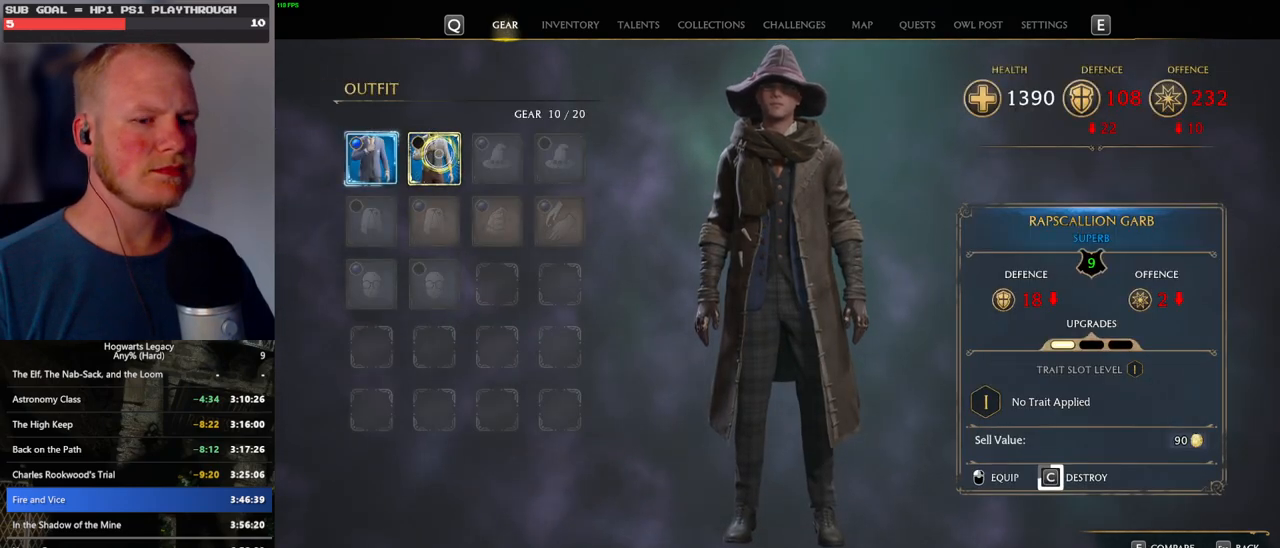
{"keys": ["c"], "mouse": [], "events": []}
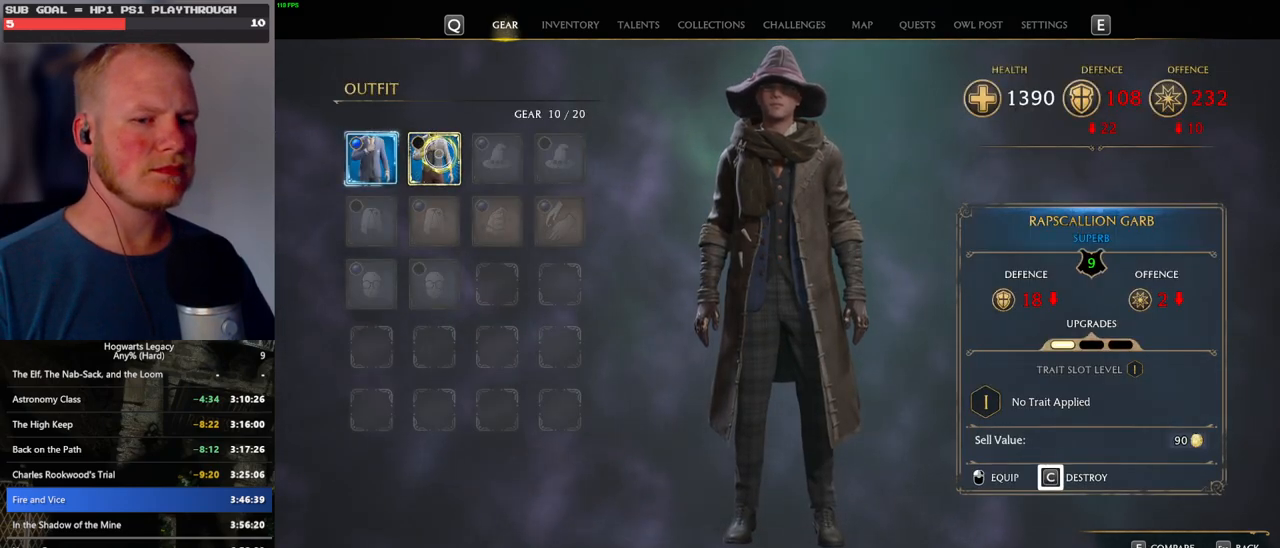
{"keys": [], "mouse": [], "events": [[333, "c", "up"], [333, "escape", "down"], [417, "escape", "up"]]}
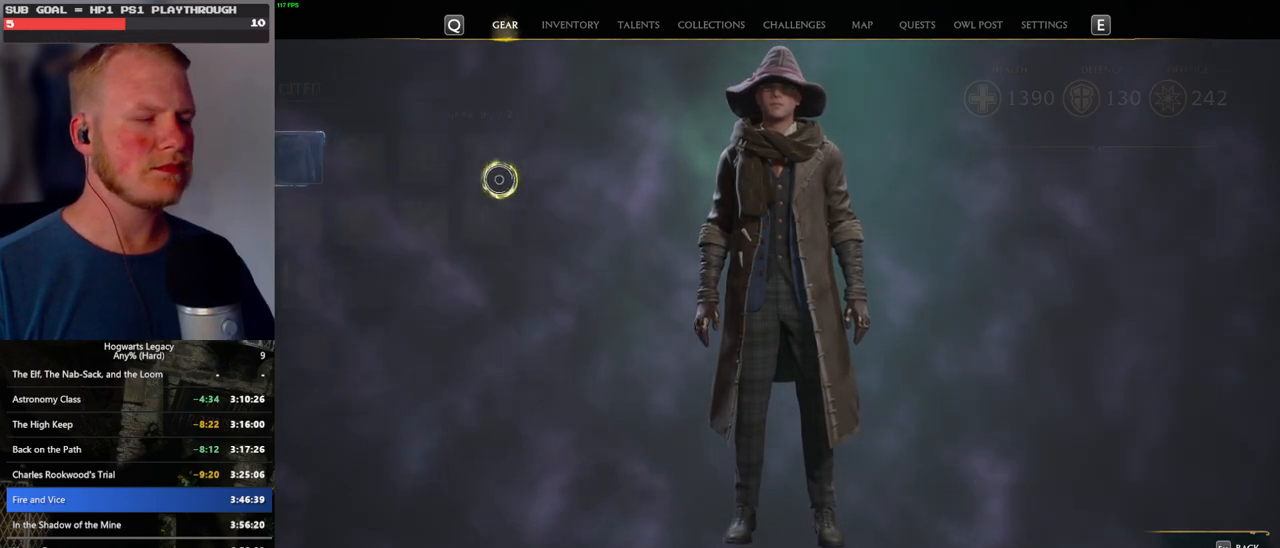
{"keys": [], "mouse": [], "events": []}
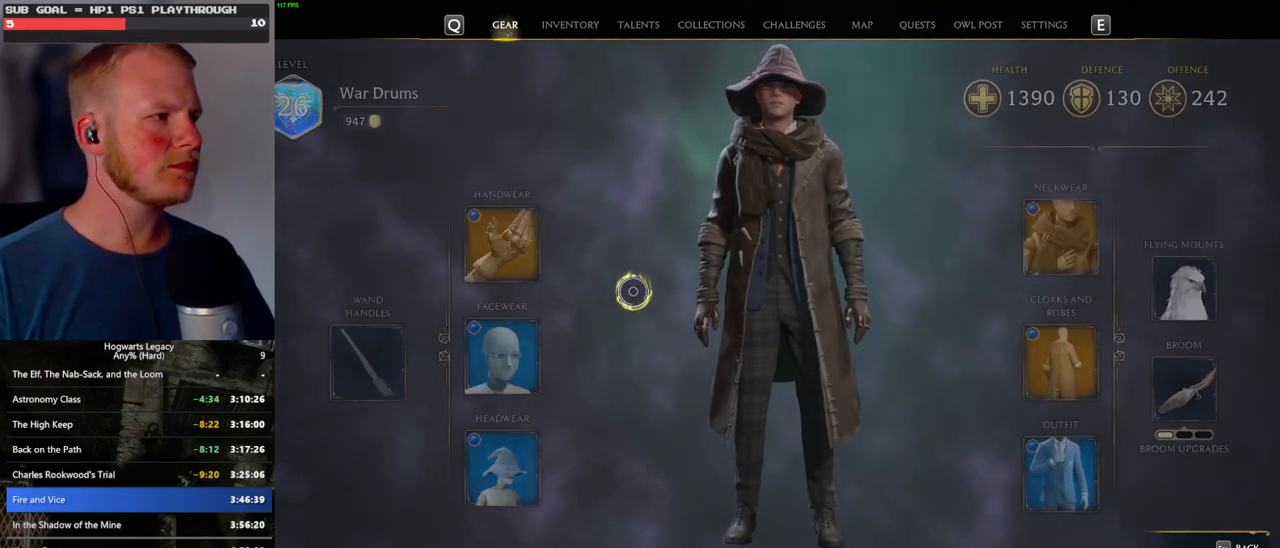
{"keys": [], "mouse": [], "events": []}
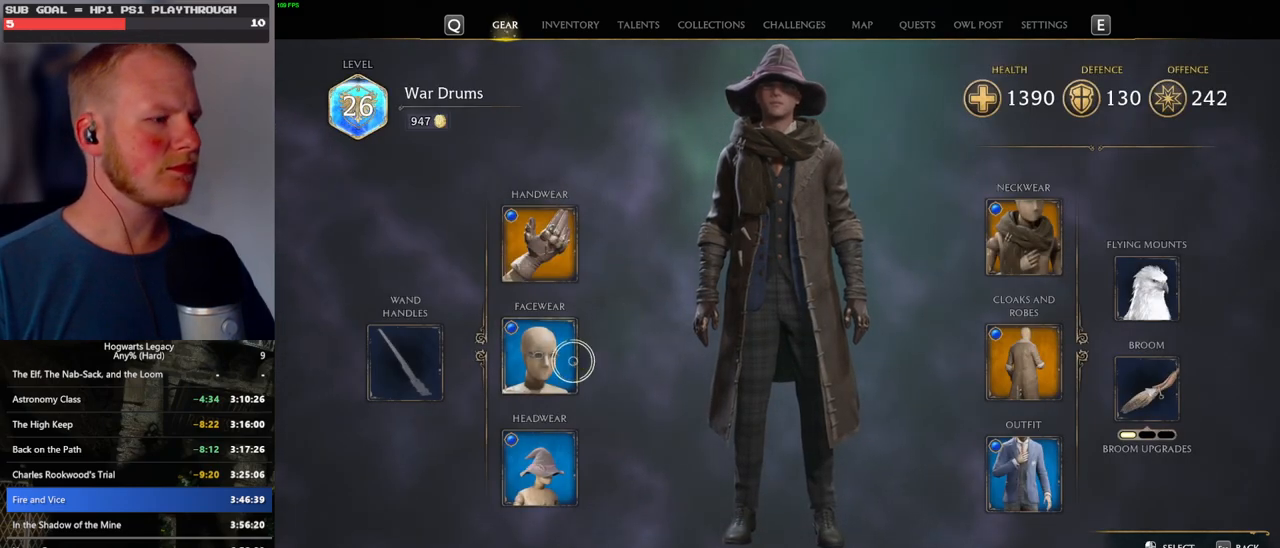
{"keys": [], "mouse": [], "events": []}
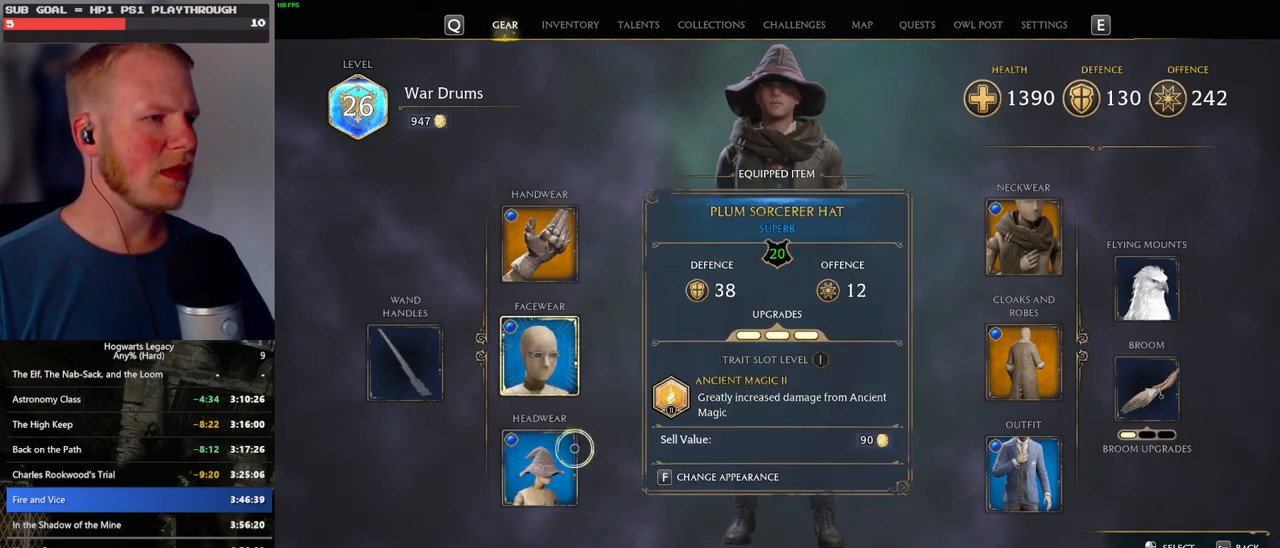
{"keys": [], "mouse": [], "events": [[250, "f", "down"], [317, "f", "up"]]}
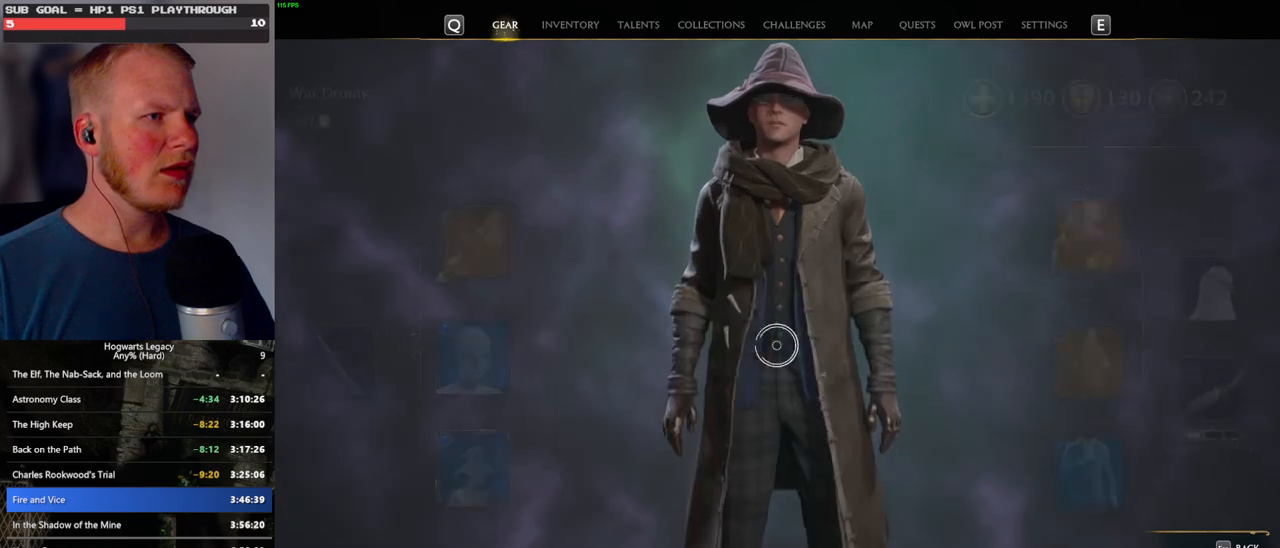
{"keys": [], "mouse": [], "events": []}
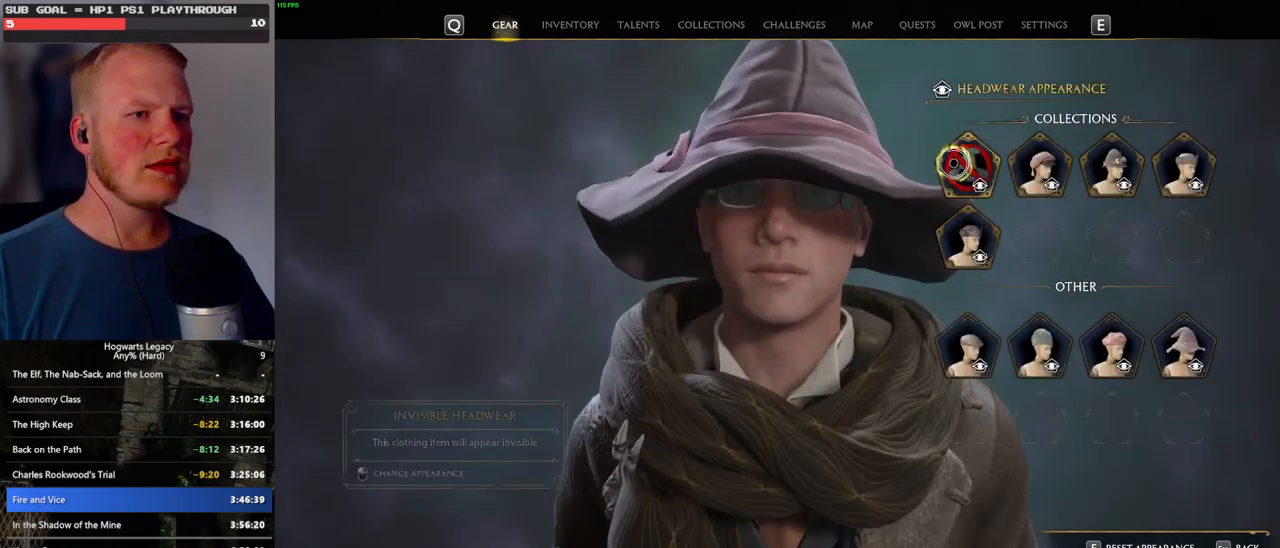
{"keys": [], "mouse": [], "events": [[67, "mouse_left", "down"], [183, "mouse_left", "up"], [383, "escape", "down"], [450, "escape", "up"]]}
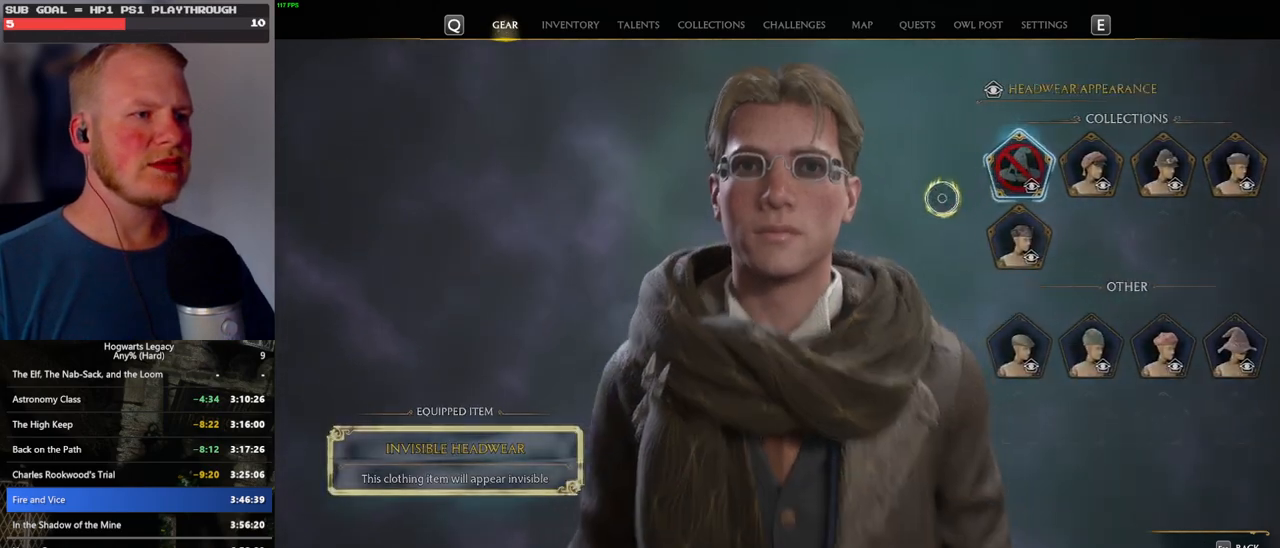
{"keys": [], "mouse": [], "events": []}
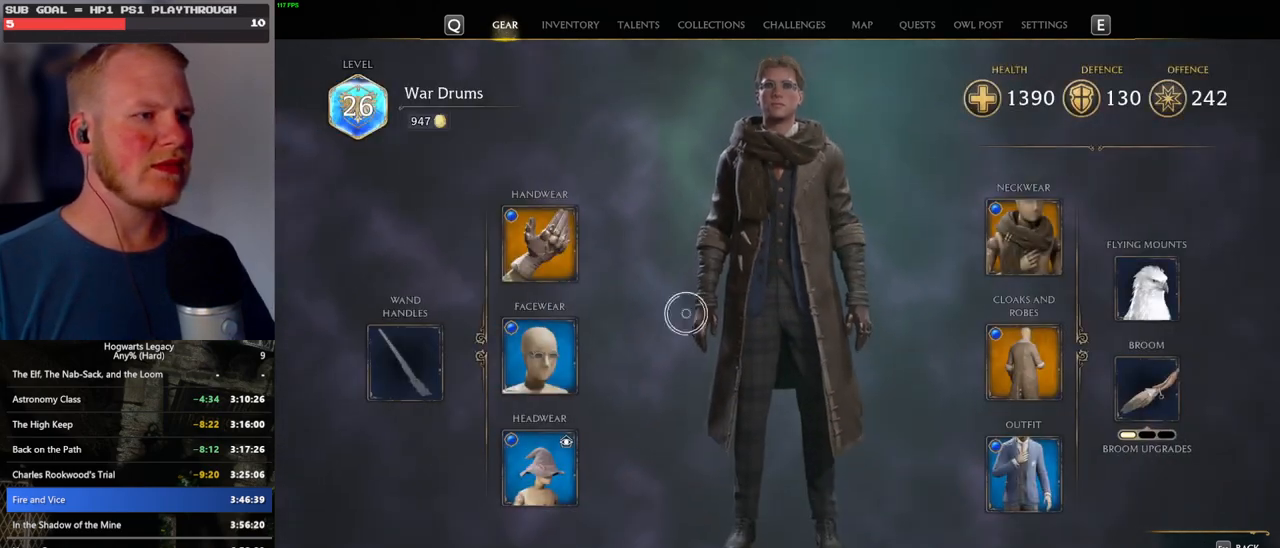
{"keys": [], "mouse": [], "events": [[300, "f", "down"], [367, "f", "up"]]}
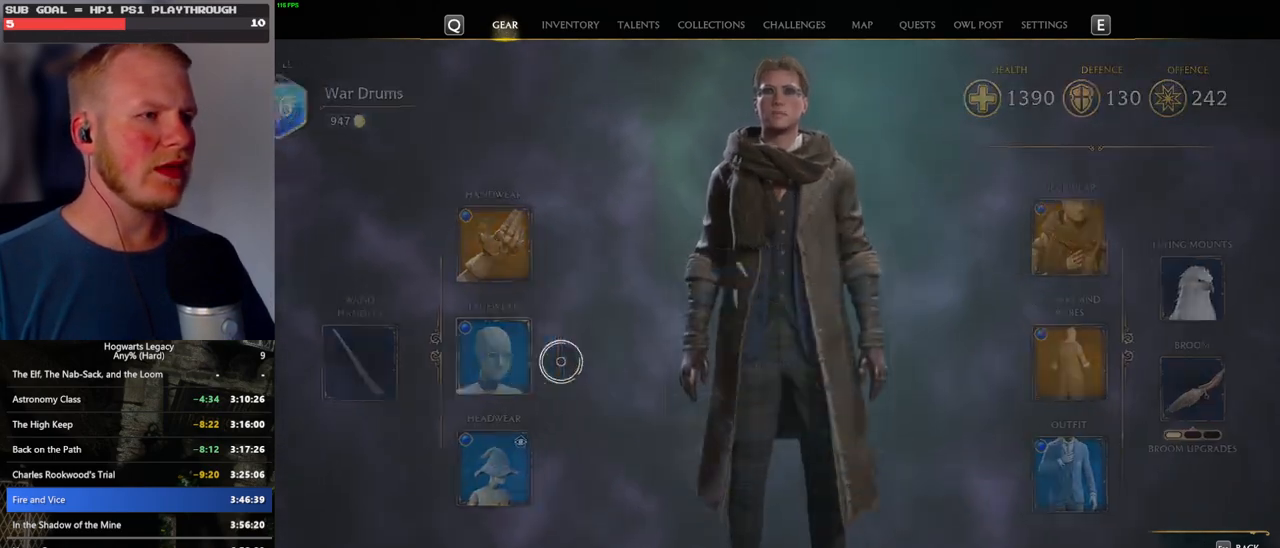
{"keys": [], "mouse": [], "events": []}
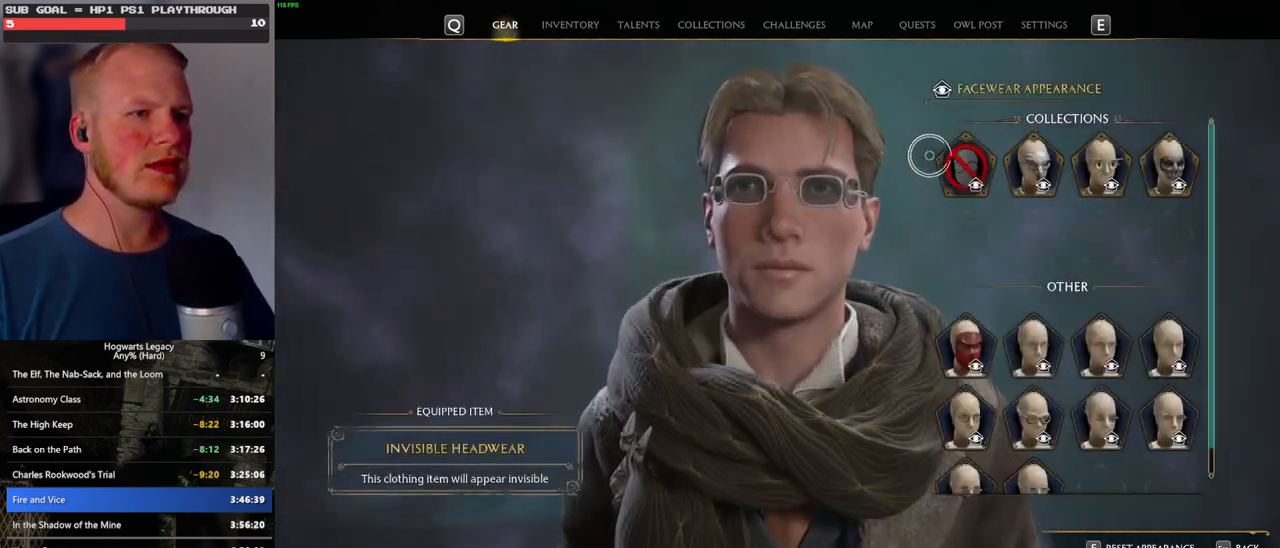
{"keys": ["escape"], "mouse": [], "events": [[133, "mouse_left", "down"], [250, "mouse_left", "up"], [450, "escape", "down"]]}
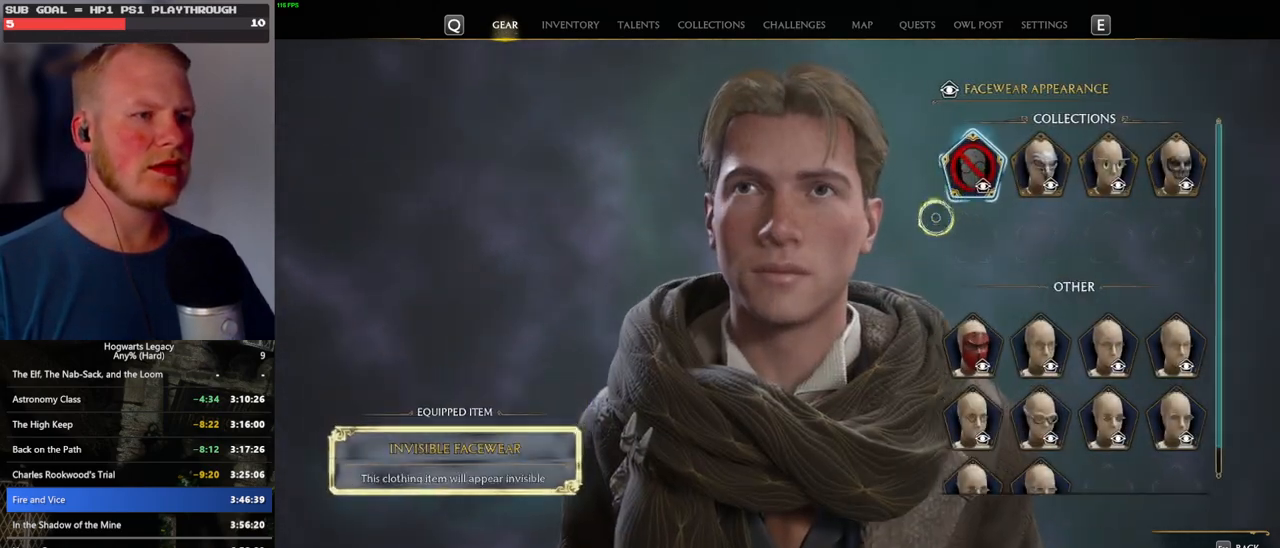
{"keys": [], "mouse": [], "events": [[33, "escape", "up"]]}
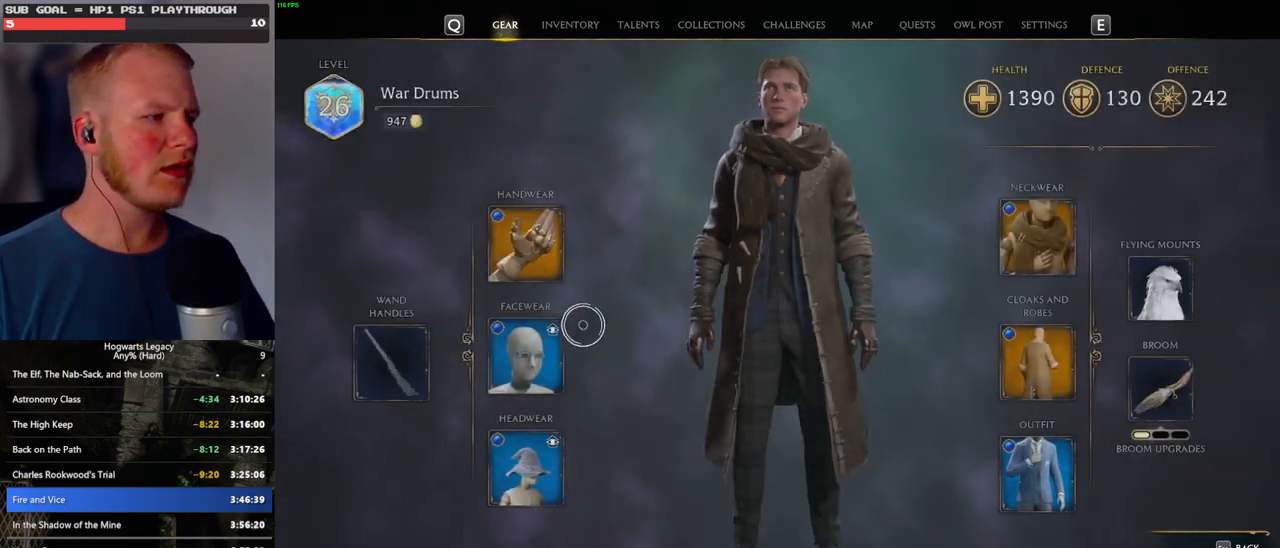
{"keys": [], "mouse": [], "events": [[333, "f", "down"], [383, "f", "up"]]}
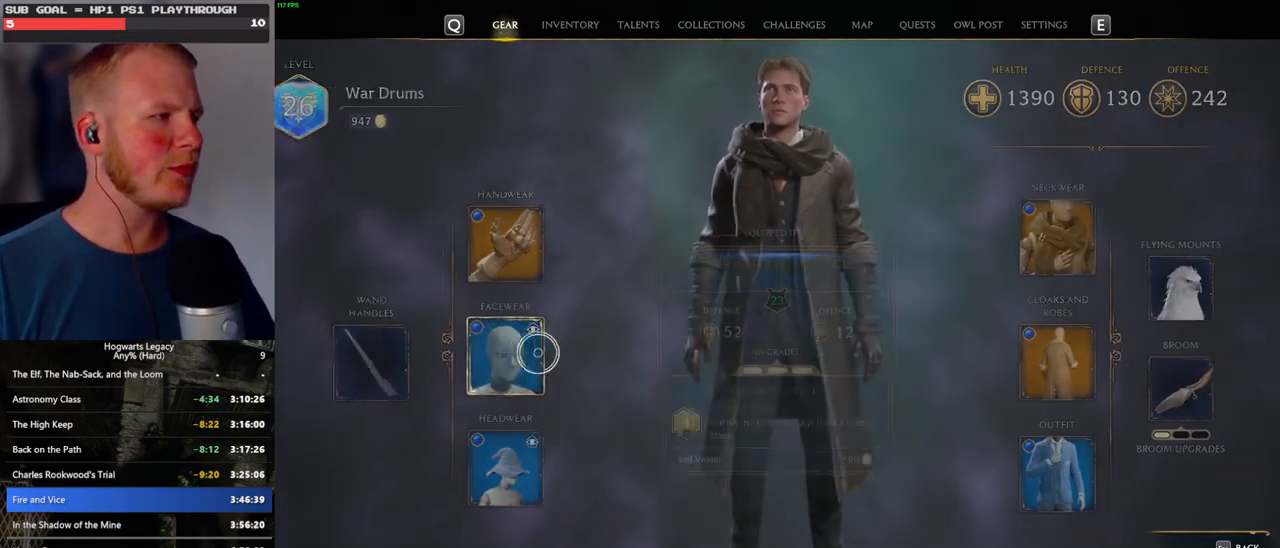
{"keys": [], "mouse": [], "events": []}
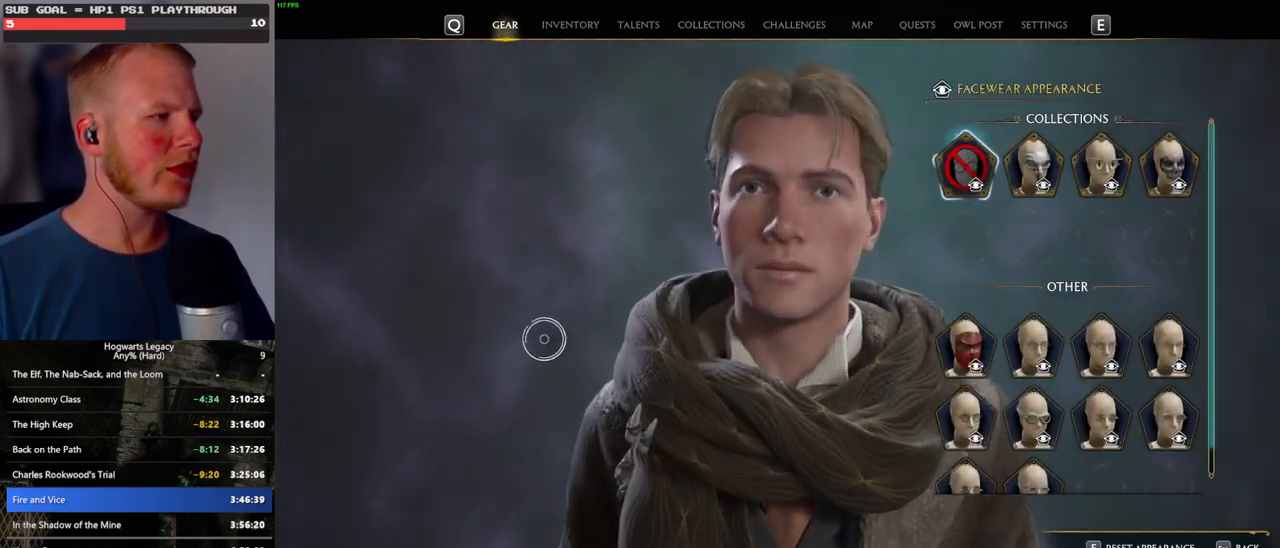
{"keys": [], "mouse": [], "events": []}
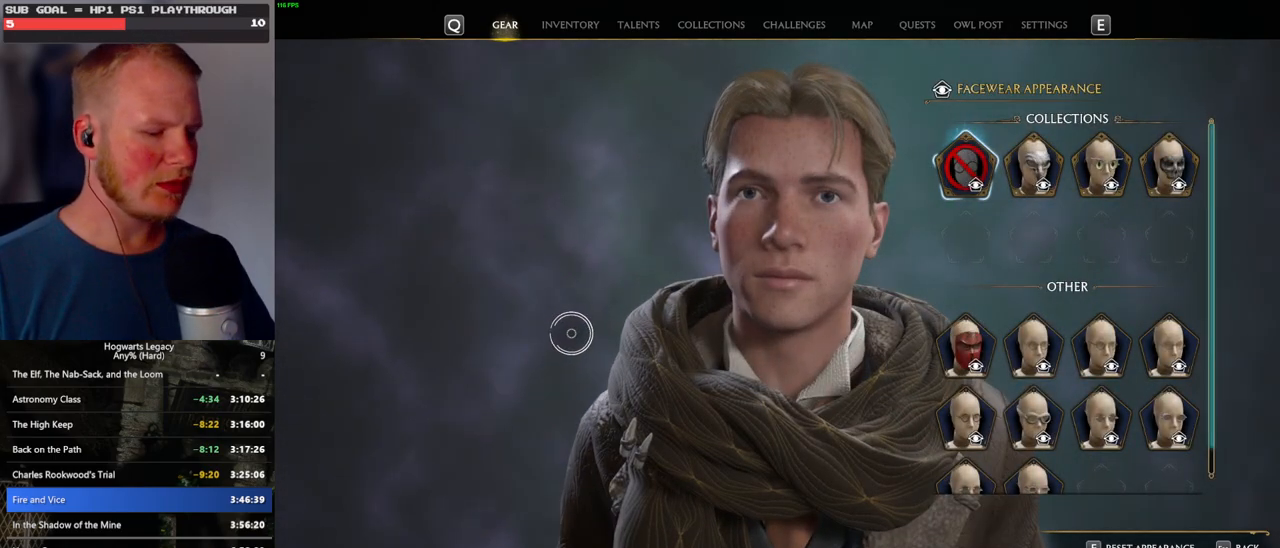
{"keys": [], "mouse": [], "events": [[367, "i", "down"], [417, "i", "up"]]}